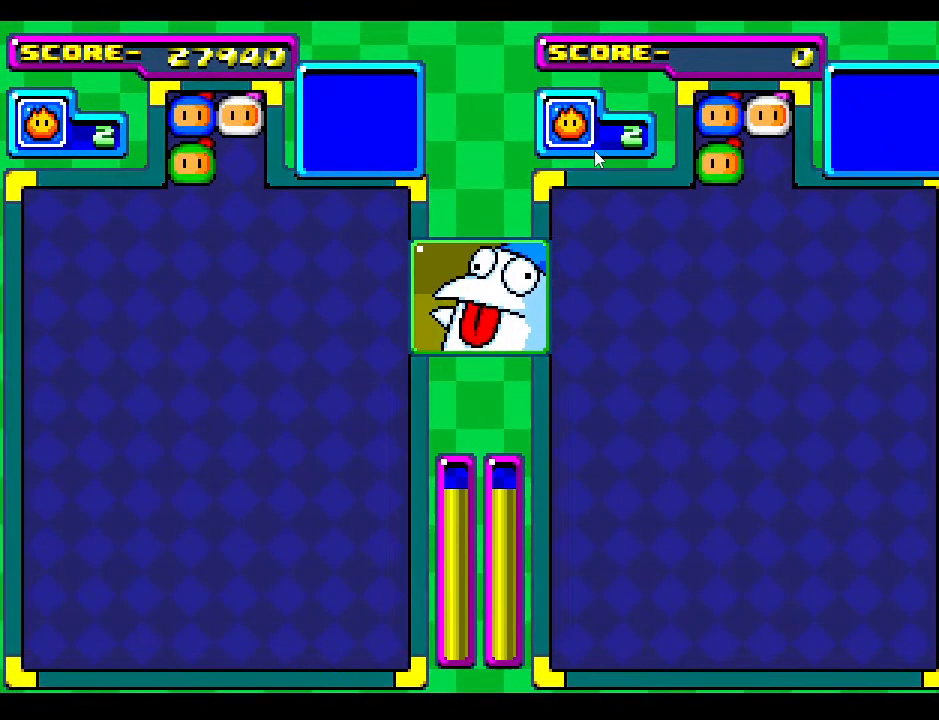
Gameplay with a controller; each line is a JSON object with the inputs held at the frame after it. "events" lists button and stick changes between this image and that frame as [ms after this image, input, new state], when the widget could be followed in between. Not read: L3 R3 other_buttons.
{"buttons": [], "events": [[67, "DPAD_DOWN", "down"], [67, "DPAD_RIGHT", "down"], [83, "DPAD_DOWN", "up"], [83, "DPAD_RIGHT", "up"], [250, "DPAD_DOWN", "down"], [283, "DPAD_LEFT", "down"], [383, "DPAD_DOWN", "up"], [483, "DPAD_LEFT", "up"]]}
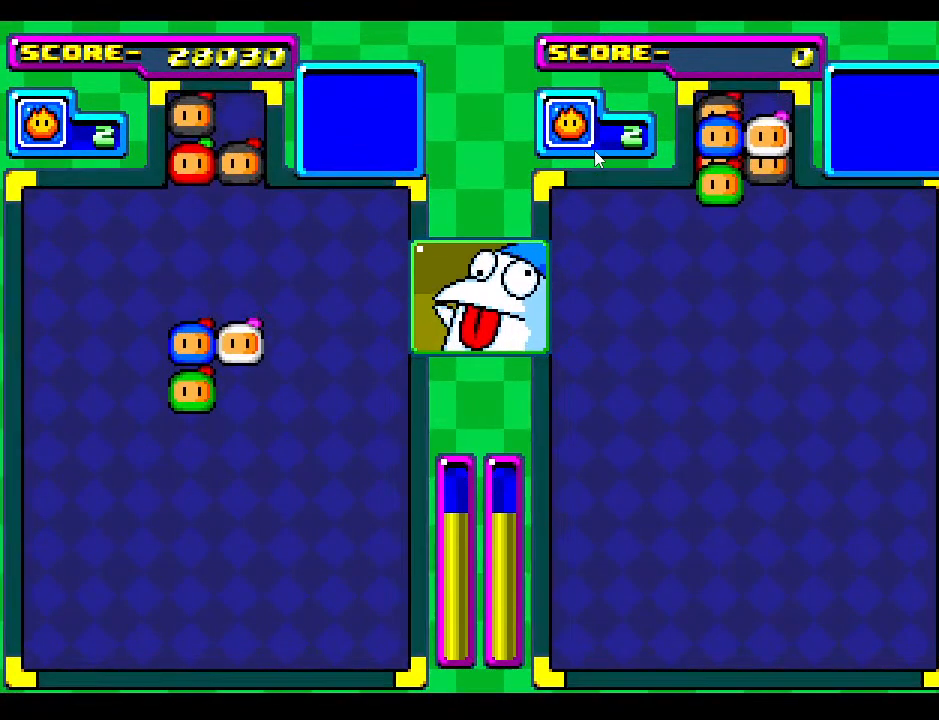
{"buttons": [], "events": [[67, "DPAD_LEFT", "down"], [200, "DPAD_LEFT", "up"], [267, "DPAD_LEFT", "down"], [417, "DPAD_LEFT", "up"]]}
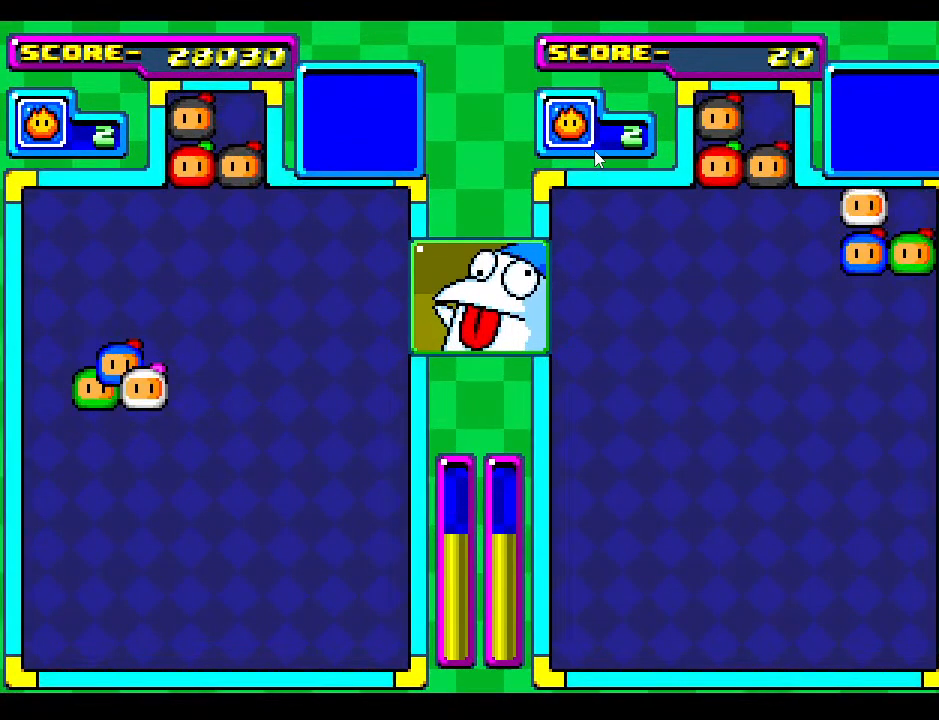
{"buttons": ["DPAD_DOWN"], "events": [[50, "DPAD_DOWN", "down"], [183, "DPAD_DOWN", "up"], [200, "DPAD_LEFT", "down"], [317, "DPAD_LEFT", "up"], [333, "DPAD_DOWN", "down"]]}
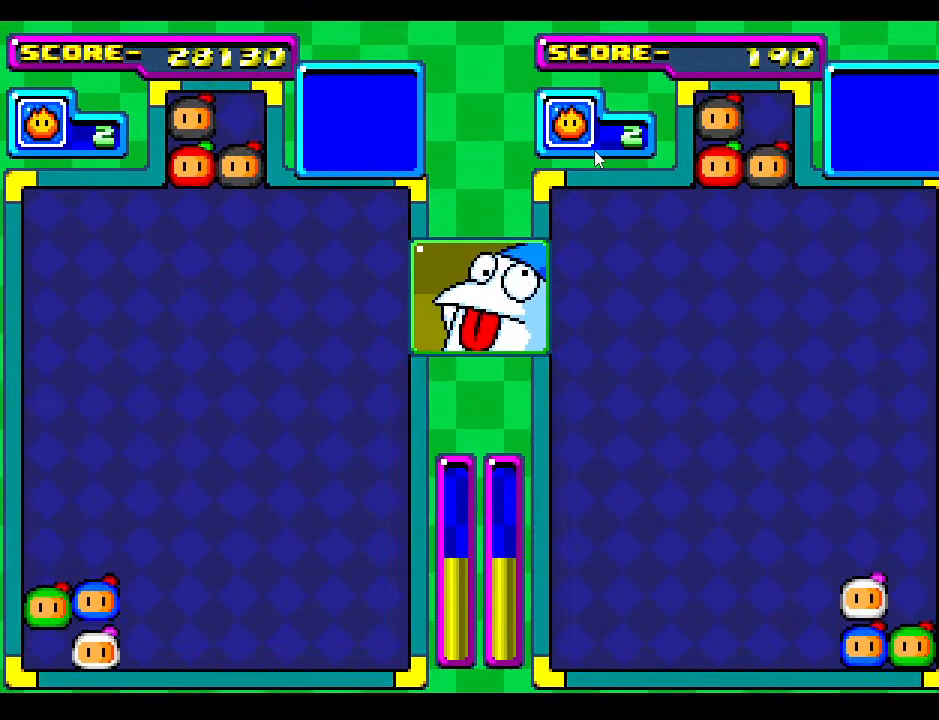
{"buttons": ["DPAD_DOWN"], "events": [[50, "DPAD_DOWN", "up"], [150, "DPAD_DOWN", "down"], [300, "DPAD_DOWN", "up"], [350, "DPAD_RIGHT", "down"], [467, "DPAD_DOWN", "down"], [483, "DPAD_RIGHT", "up"]]}
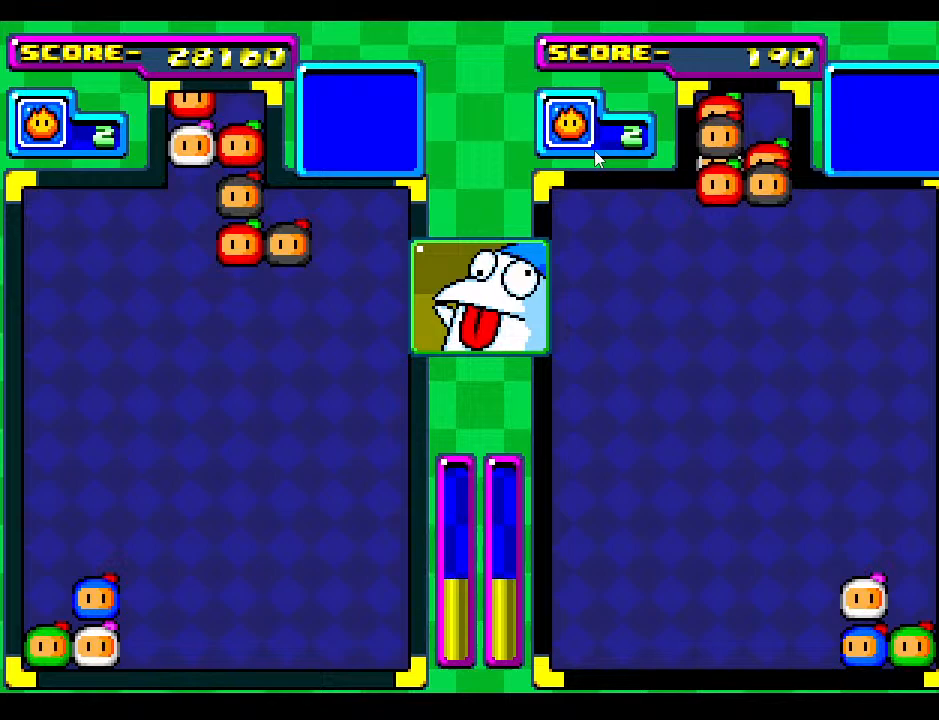
{"buttons": ["DPAD_RIGHT"], "events": [[67, "DPAD_DOWN", "up"], [100, "DPAD_RIGHT", "down"], [233, "DPAD_RIGHT", "up"], [467, "DPAD_RIGHT", "down"]]}
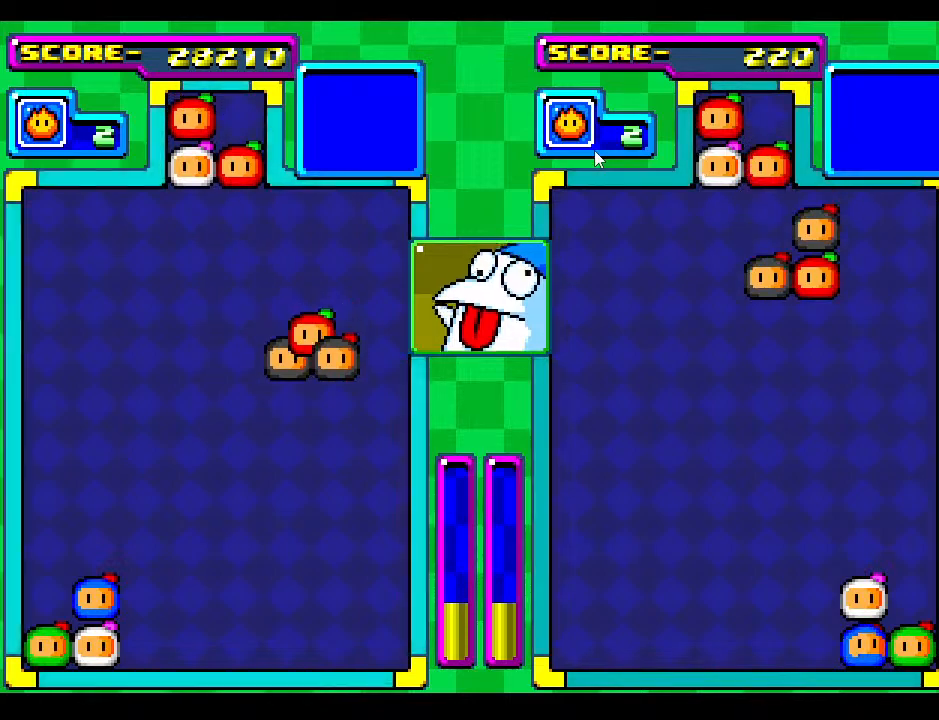
{"buttons": ["DPAD_DOWN"], "events": [[67, "DPAD_DOWN", "down"], [117, "DPAD_RIGHT", "up"], [233, "DPAD_DOWN", "up"], [283, "DPAD_DOWN", "down"]]}
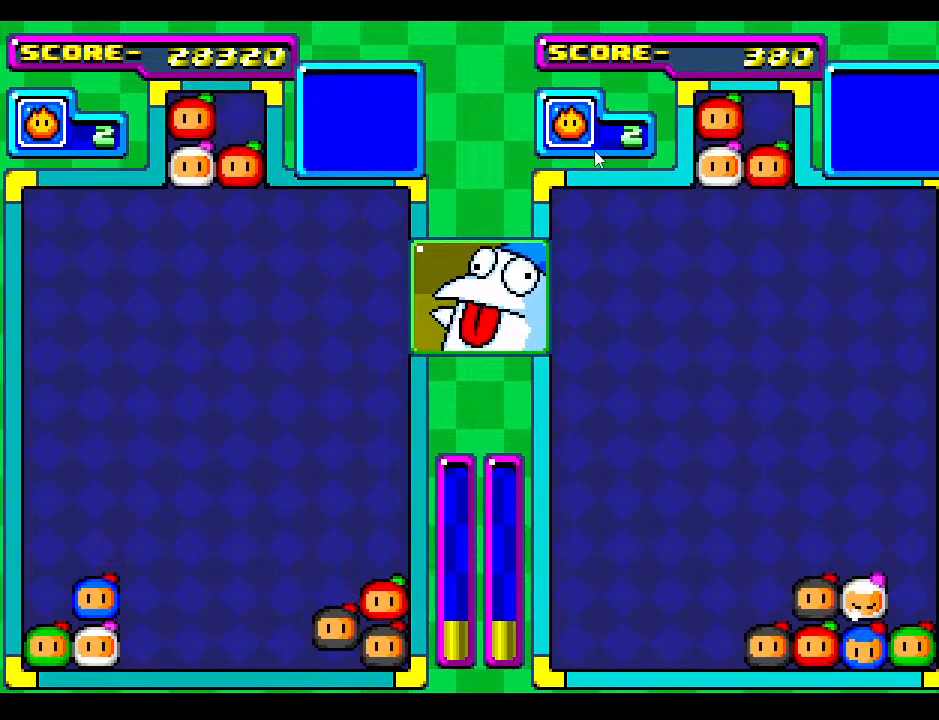
{"buttons": ["DPAD_DOWN"], "events": [[67, "DPAD_DOWN", "up"], [167, "DPAD_DOWN", "down"], [300, "DPAD_DOWN", "up"], [333, "DPAD_RIGHT", "down"], [433, "DPAD_DOWN", "down"], [467, "DPAD_RIGHT", "up"]]}
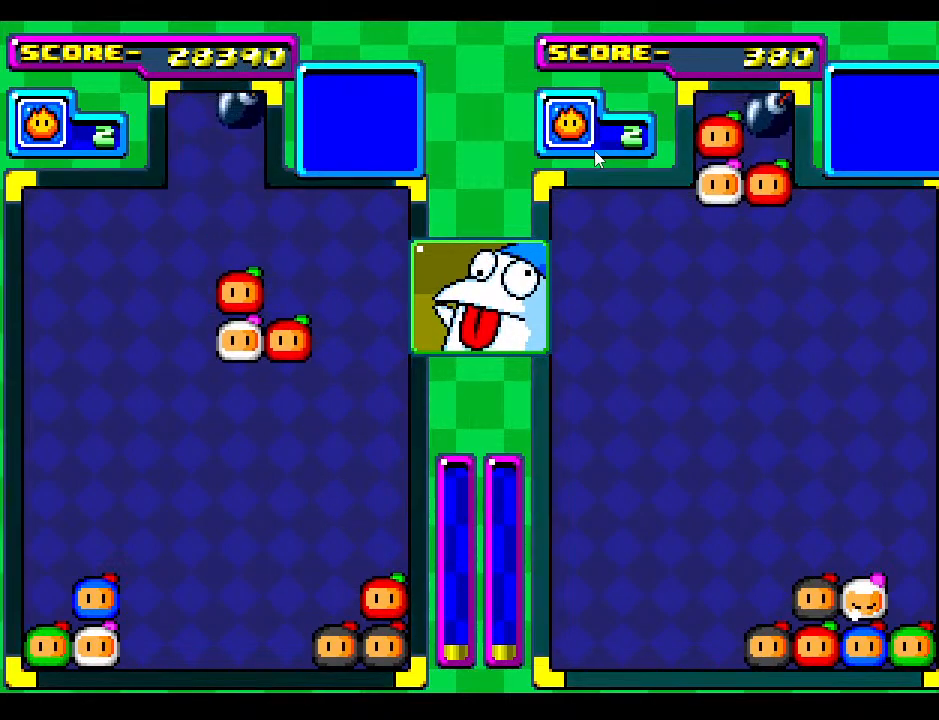
{"buttons": ["DPAD_DOWN"], "events": [[50, "DPAD_DOWN", "up"], [150, "DPAD_RIGHT", "down"], [233, "DPAD_RIGHT", "up"], [367, "DPAD_DOWN", "down"]]}
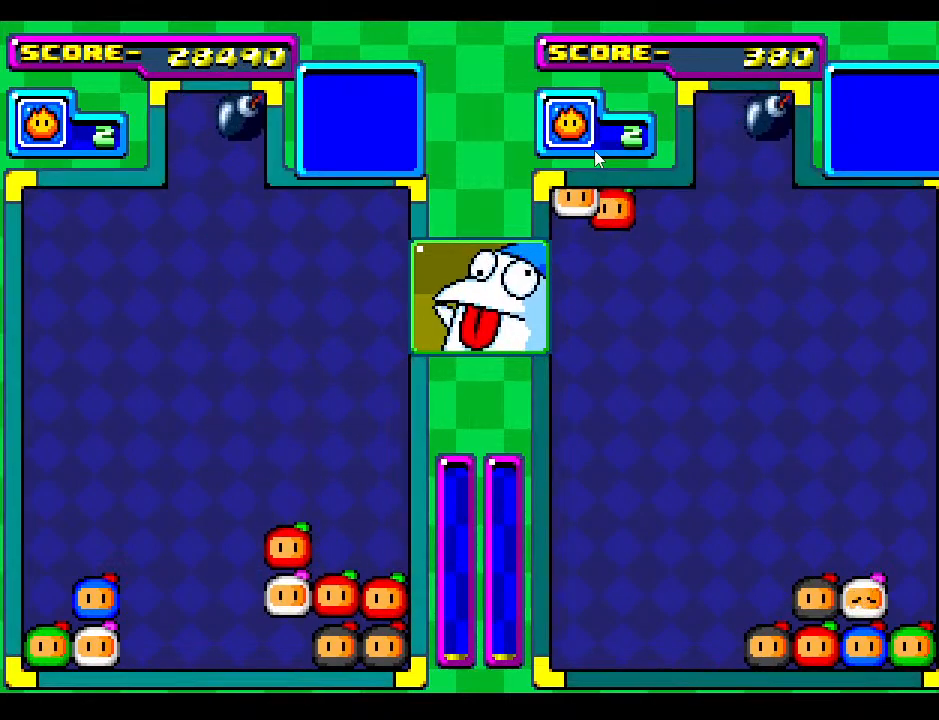
{"buttons": ["DPAD_DOWN"], "events": [[167, "DPAD_DOWN", "up"], [267, "DPAD_DOWN", "down"], [400, "DPAD_DOWN", "up"], [483, "DPAD_DOWN", "down"]]}
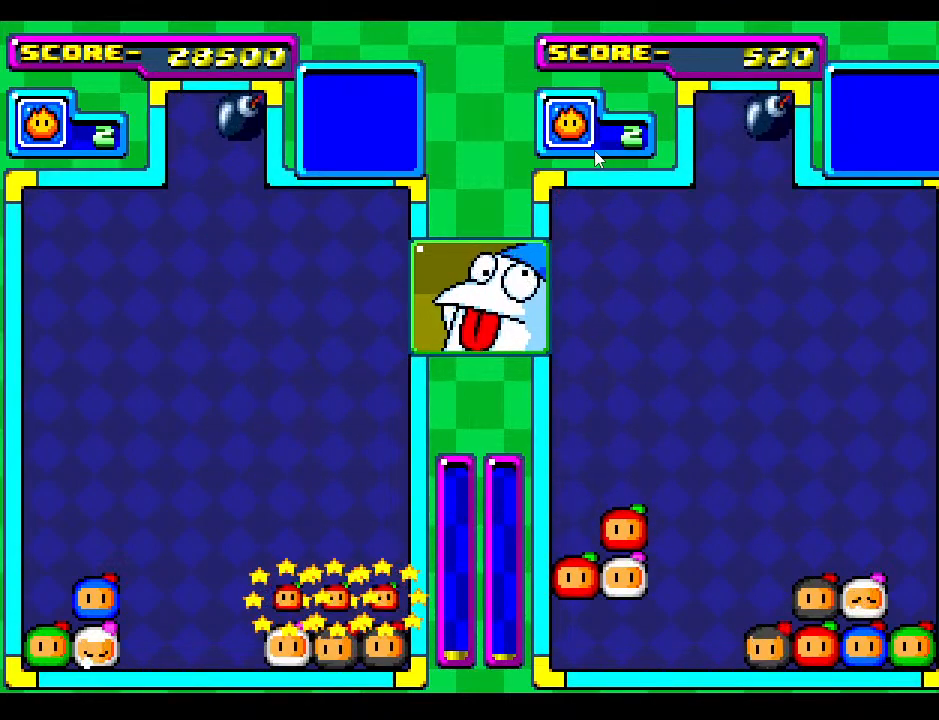
{"buttons": ["DPAD_DOWN"], "events": []}
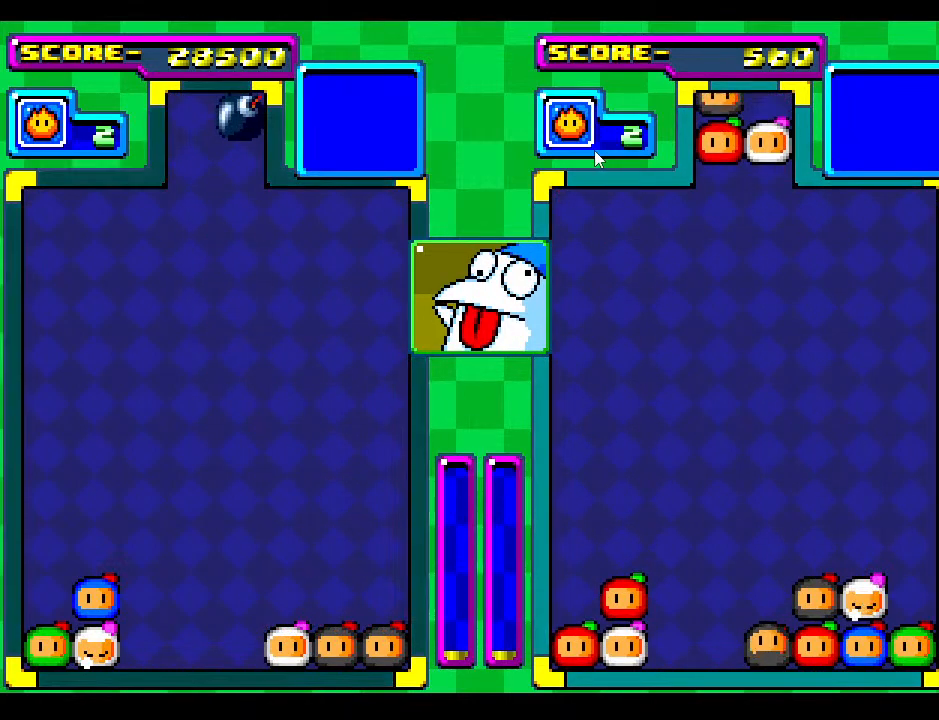
{"buttons": ["DPAD_RIGHT"], "events": [[150, "DPAD_RIGHT", "down"], [200, "DPAD_DOWN", "up"], [300, "DPAD_RIGHT", "up"], [317, "DPAD_DOWN", "down"], [417, "DPAD_RIGHT", "down"], [450, "DPAD_DOWN", "up"]]}
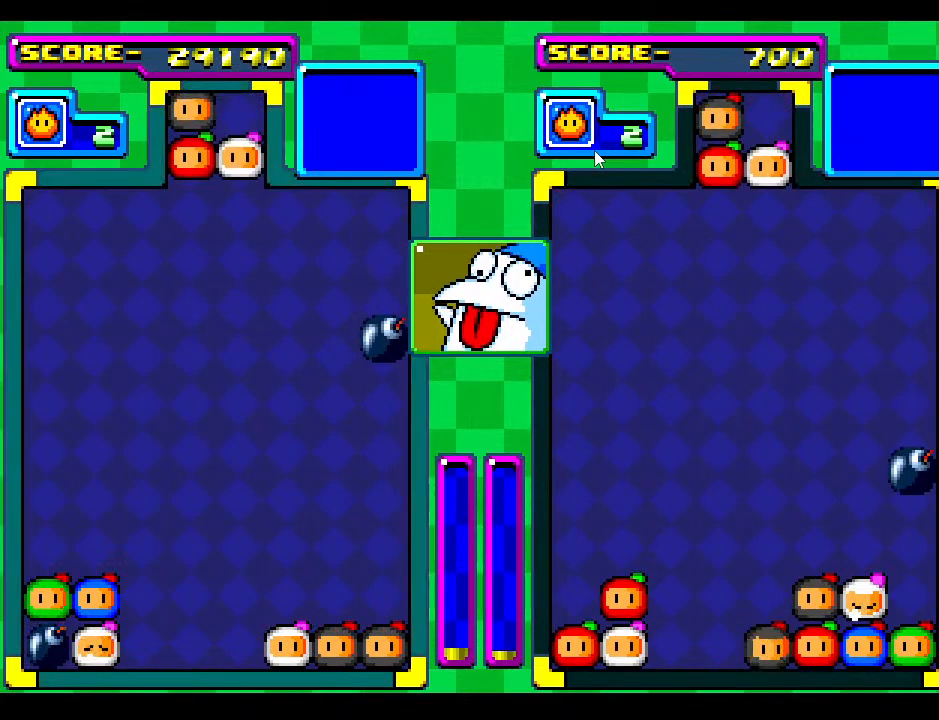
{"buttons": [], "events": [[83, "DPAD_DOWN", "down"], [100, "DPAD_RIGHT", "up"], [200, "DPAD_DOWN", "up"], [200, "DPAD_RIGHT", "down"], [250, "DPAD_DOWN", "down"], [250, "DPAD_RIGHT", "up"], [417, "DPAD_DOWN", "up"]]}
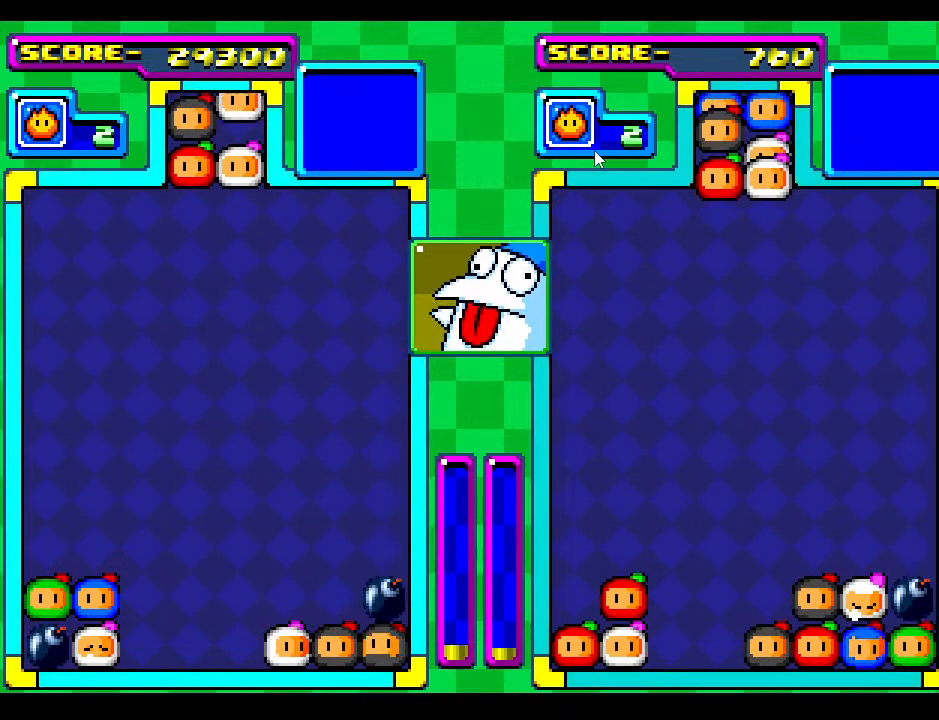
{"buttons": ["DPAD_DOWN"], "events": [[17, "DPAD_DOWN", "down"], [167, "DPAD_DOWN", "up"], [283, "DPAD_RIGHT", "down"], [350, "DPAD_RIGHT", "up"], [483, "DPAD_DOWN", "down"]]}
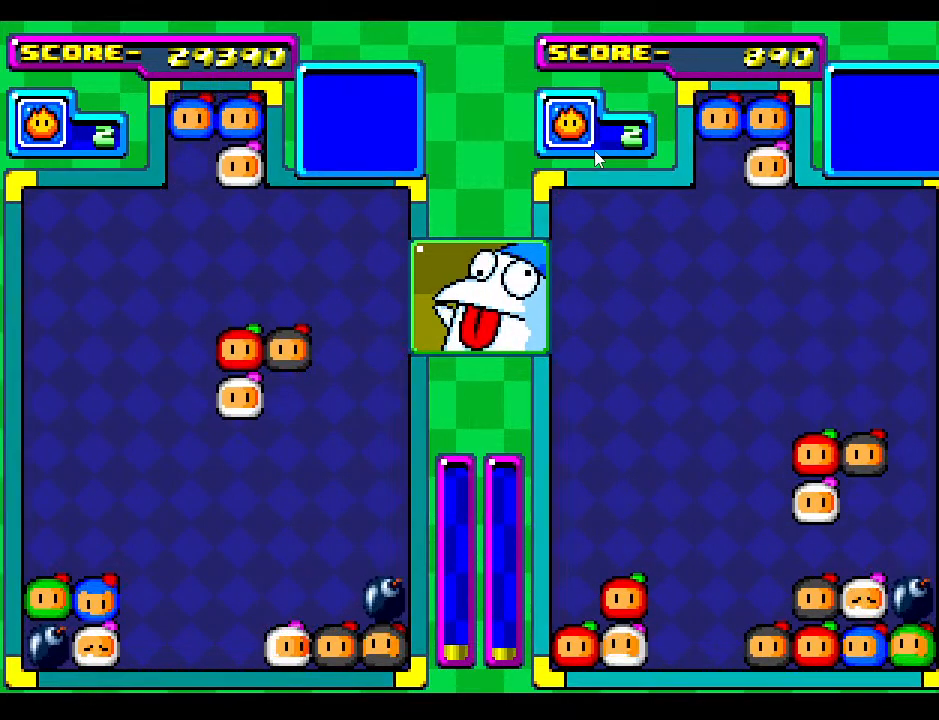
{"buttons": [], "events": [[300, "DPAD_DOWN", "up"]]}
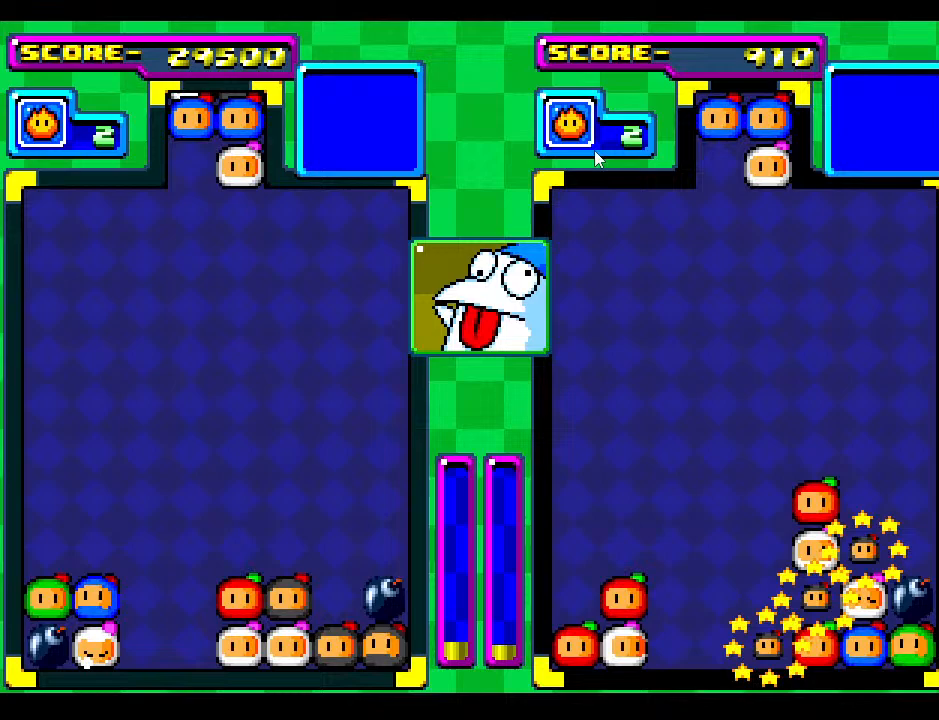
{"buttons": [], "events": [[250, "DPAD_DOWN", "down"], [350, "DPAD_LEFT", "down"], [383, "DPAD_DOWN", "up"], [483, "DPAD_LEFT", "up"]]}
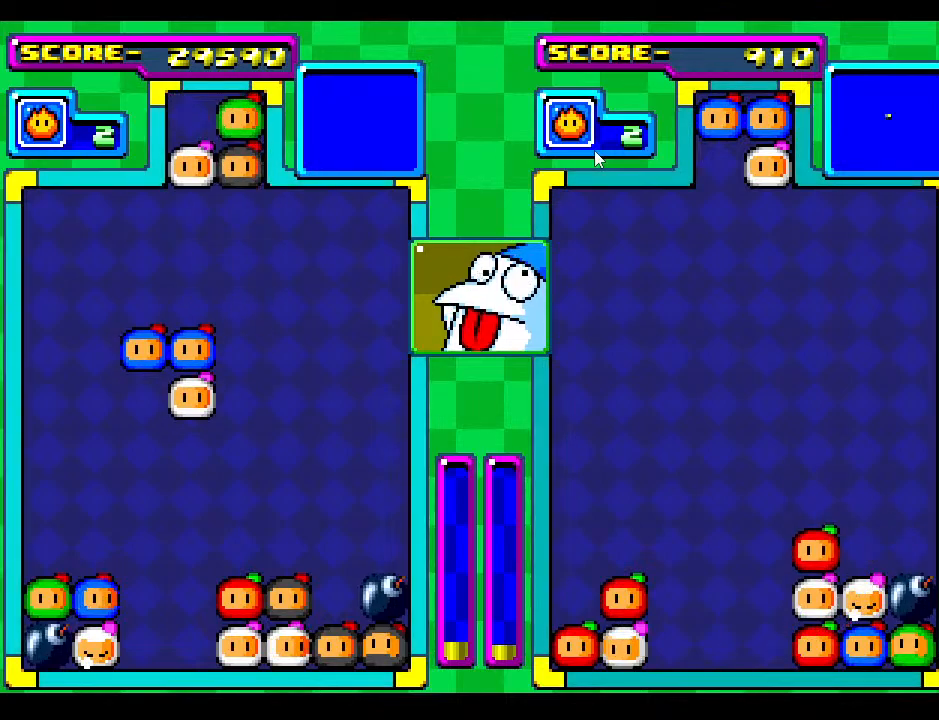
{"buttons": ["DPAD_DOWN"], "events": [[33, "DPAD_DOWN", "down"], [117, "DPAD_DOWN", "up"], [267, "DPAD_DOWN", "down"]]}
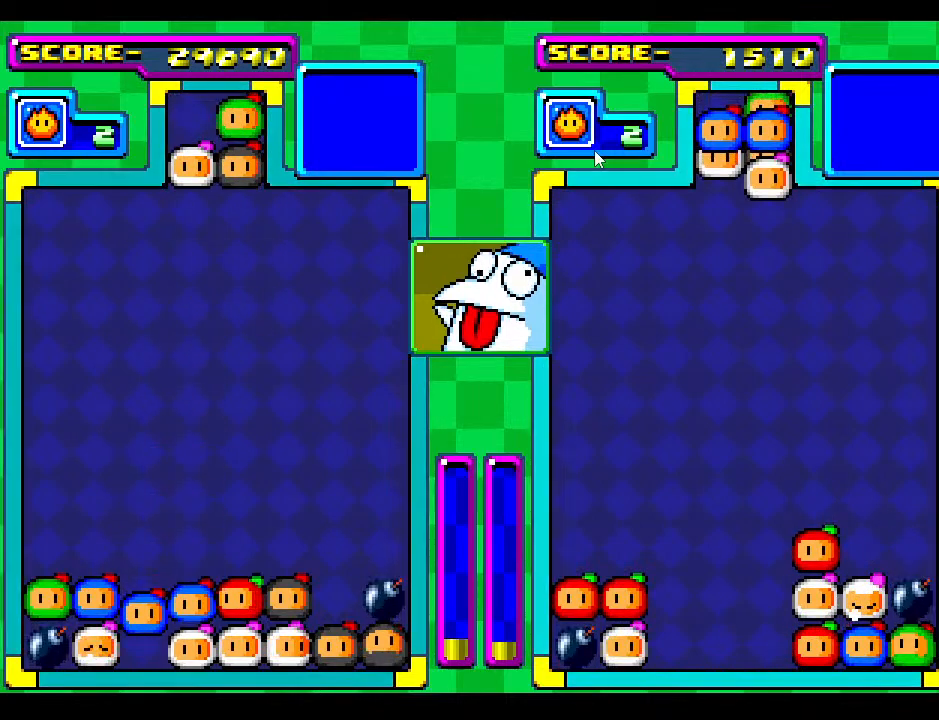
{"buttons": [], "events": [[33, "DPAD_DOWN", "up"], [283, "DPAD_DOWN", "down"], [467, "DPAD_DOWN", "up"]]}
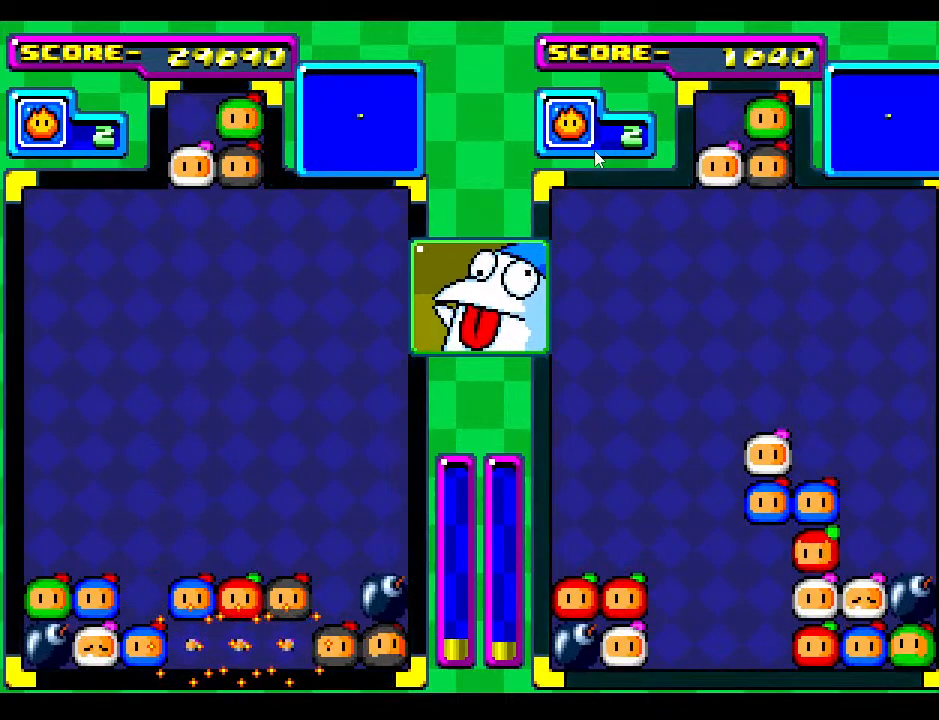
{"buttons": ["DPAD_DOWN"], "events": [[83, "DPAD_DOWN", "down"], [367, "DPAD_DOWN", "up"], [500, "DPAD_DOWN", "down"]]}
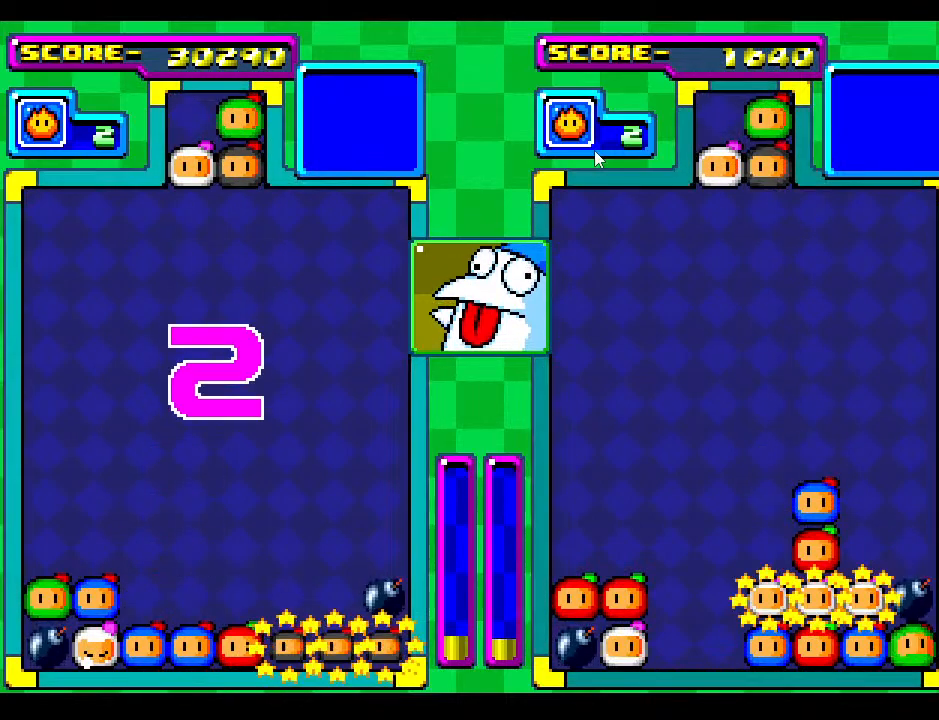
{"buttons": ["DPAD_DOWN"], "events": [[183, "DPAD_DOWN", "up"], [333, "DPAD_DOWN", "down"]]}
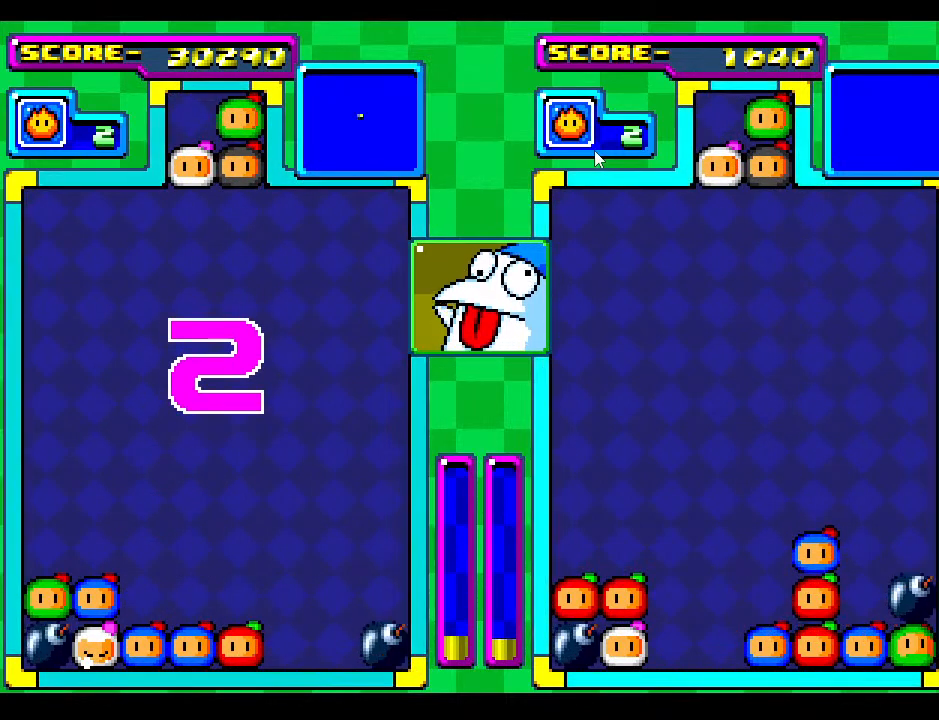
{"buttons": [], "events": [[17, "DPAD_DOWN", "up"], [283, "DPAD_DOWN", "down"], [450, "DPAD_DOWN", "up"]]}
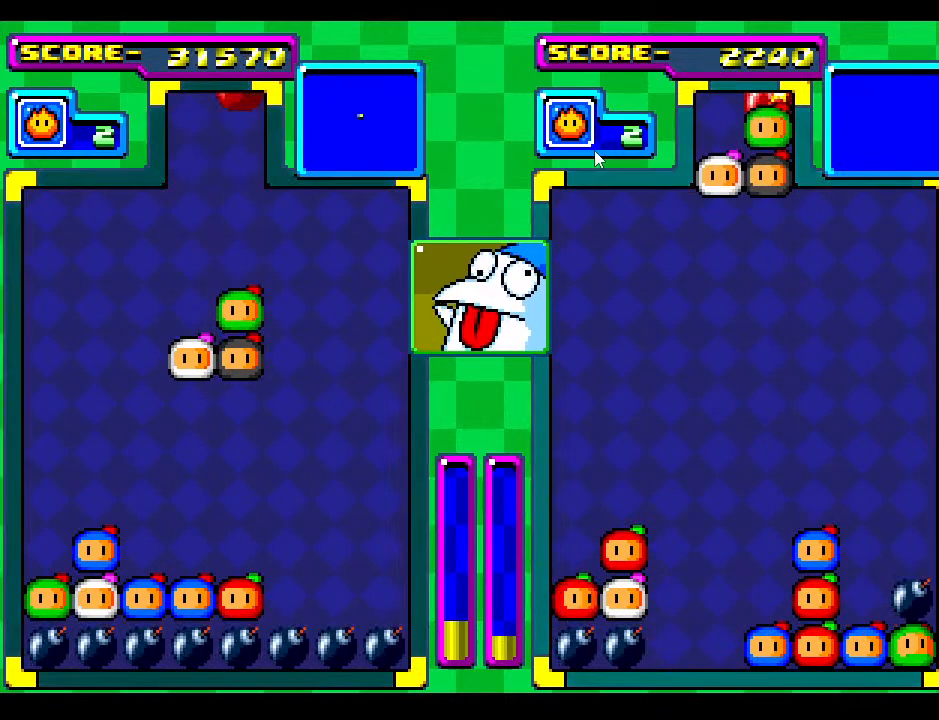
{"buttons": ["DPAD_LEFT"], "events": [[200, "DPAD_LEFT", "down"], [317, "DPAD_LEFT", "up"], [417, "DPAD_LEFT", "down"]]}
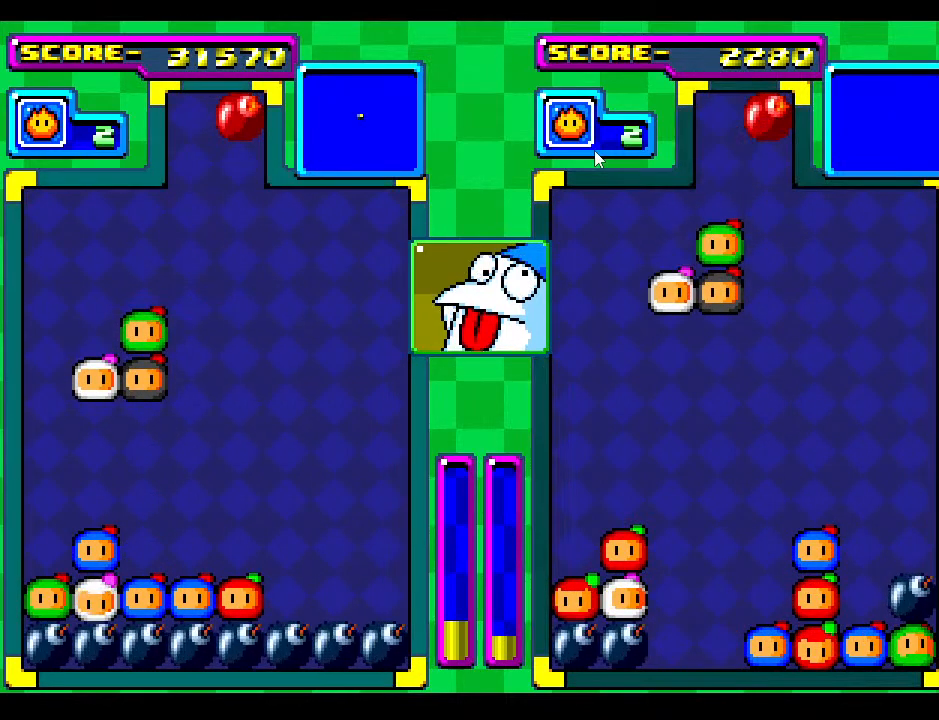
{"buttons": [], "events": [[17, "DPAD_LEFT", "up"], [117, "DPAD_RIGHT", "down"], [233, "DPAD_RIGHT", "up"], [333, "DPAD_RIGHT", "down"], [433, "DPAD_RIGHT", "up"]]}
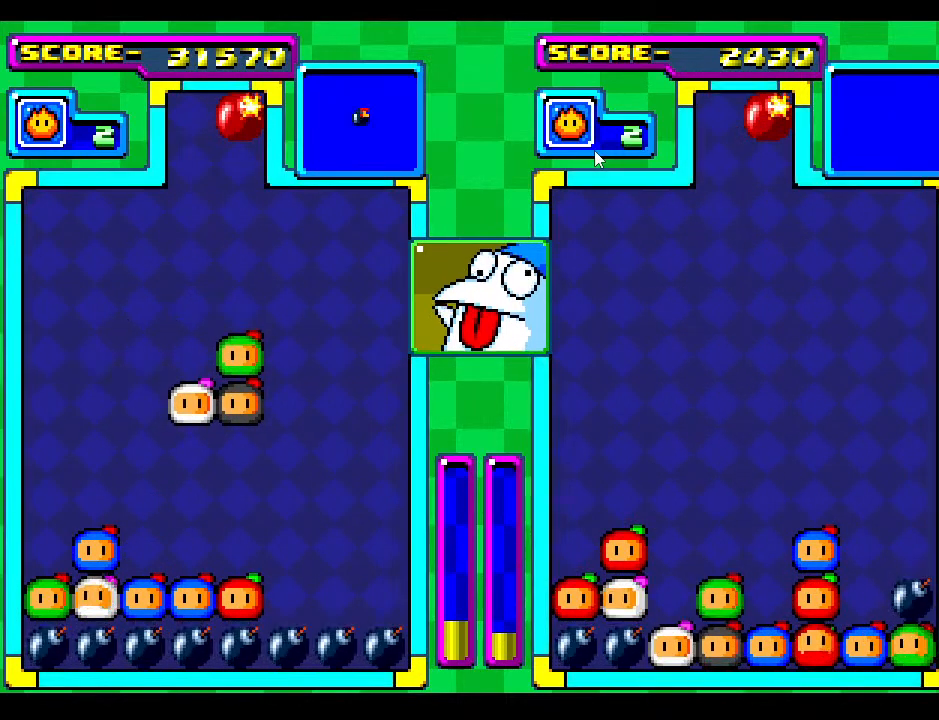
{"buttons": ["DPAD_DOWN"], "events": [[33, "DPAD_RIGHT", "down"], [183, "DPAD_RIGHT", "up"], [267, "DPAD_RIGHT", "down"], [500, "DPAD_DOWN", "down"], [500, "DPAD_RIGHT", "up"]]}
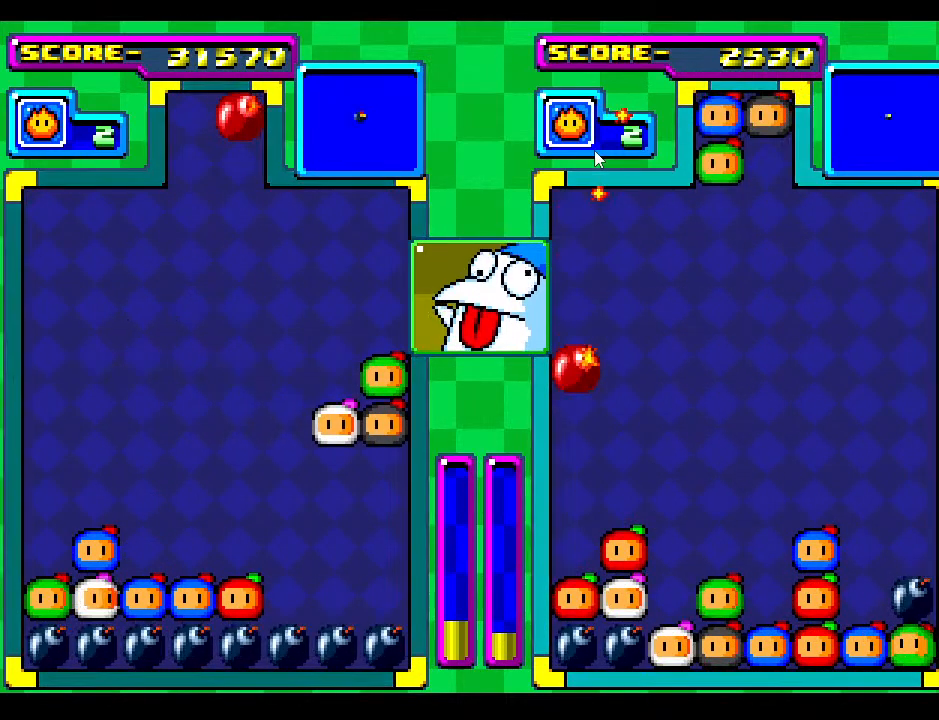
{"buttons": ["DPAD_DOWN"], "events": [[133, "DPAD_RIGHT", "down"], [150, "DPAD_DOWN", "up"], [250, "DPAD_DOWN", "down"], [267, "DPAD_RIGHT", "up"], [367, "DPAD_DOWN", "up"], [483, "DPAD_DOWN", "down"]]}
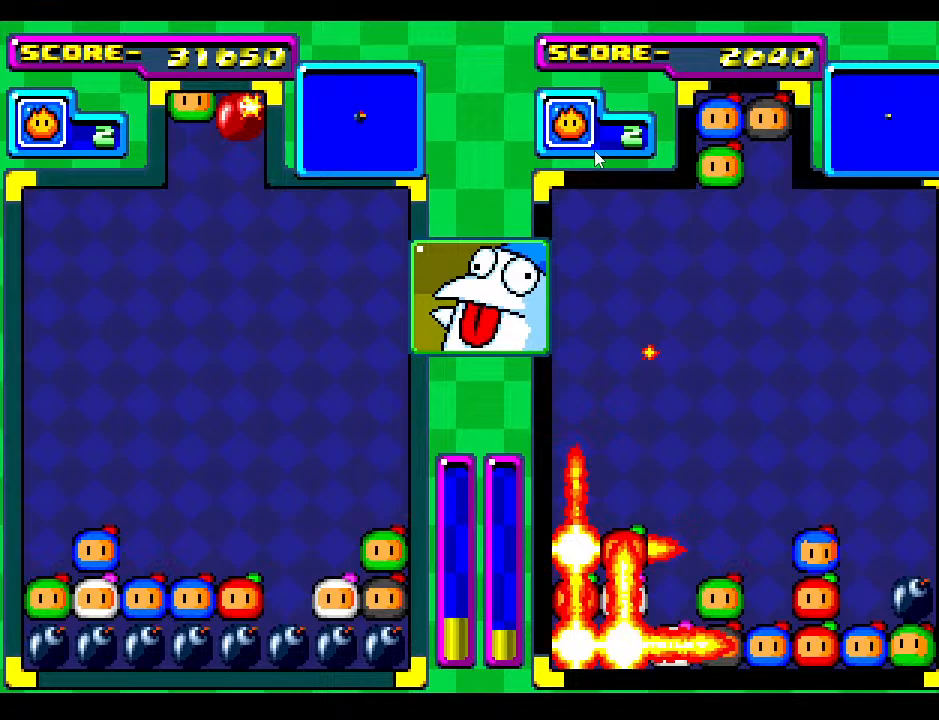
{"buttons": ["DPAD_DOWN"], "events": [[233, "DPAD_DOWN", "up"], [233, "DPAD_RIGHT", "down"], [317, "DPAD_RIGHT", "up"], [333, "DPAD_DOWN", "down"]]}
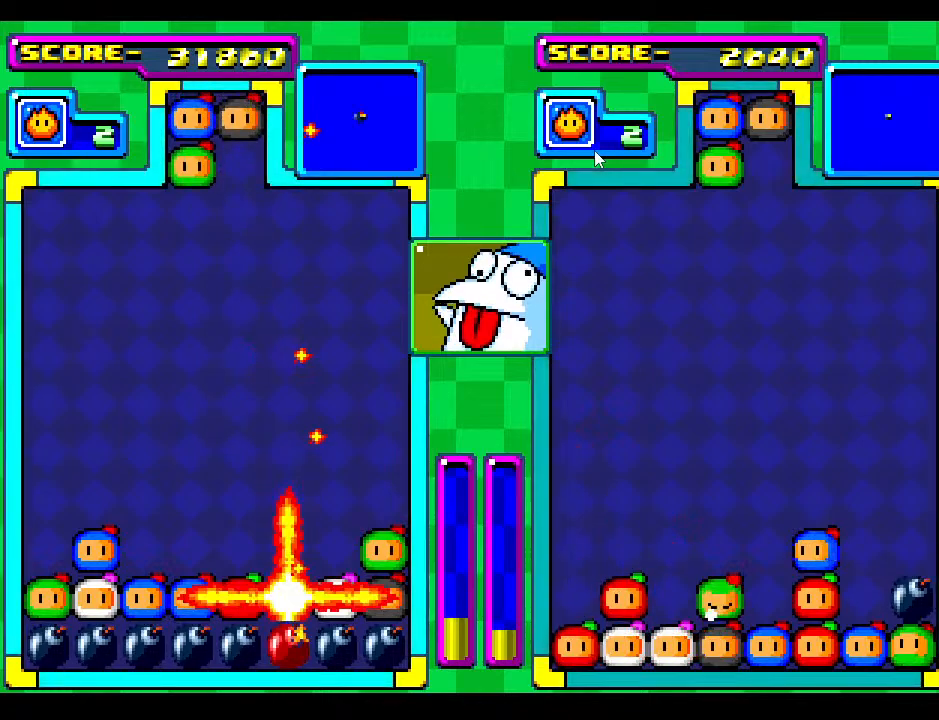
{"buttons": [], "events": [[167, "DPAD_DOWN", "up"]]}
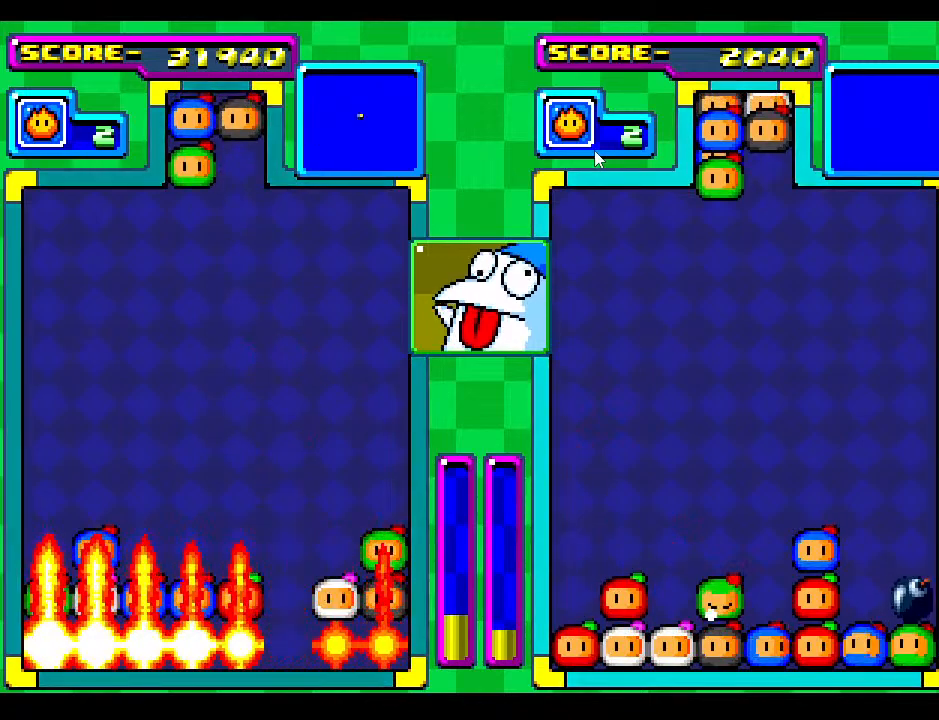
{"buttons": [], "events": [[100, "DPAD_DOWN", "down"], [283, "DPAD_DOWN", "up"]]}
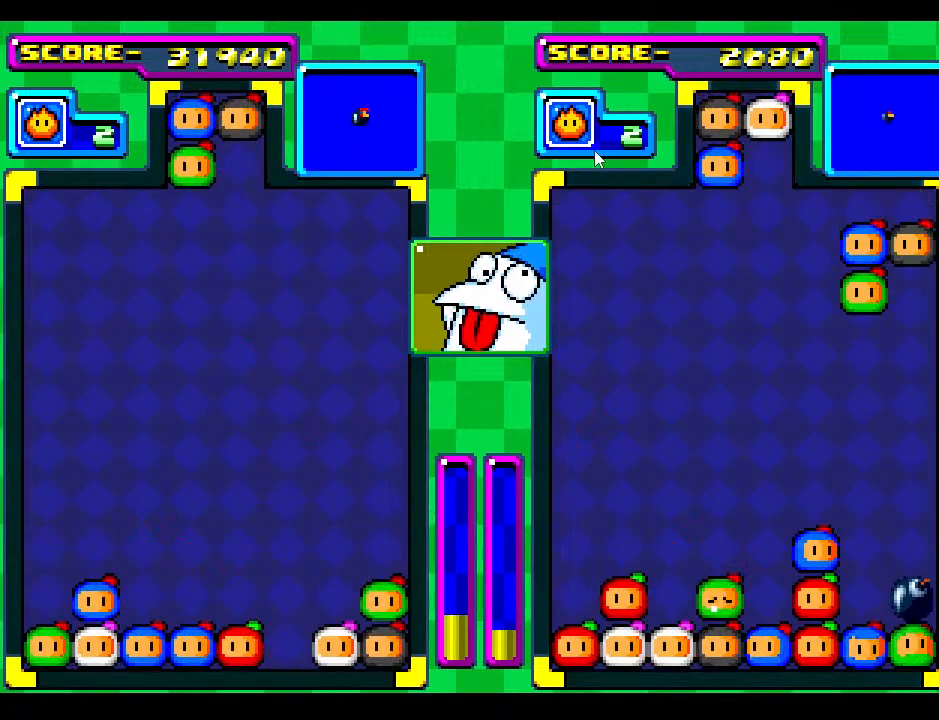
{"buttons": ["DPAD_LEFT"], "events": [[217, "DPAD_DOWN", "down"], [283, "DPAD_LEFT", "down"], [433, "DPAD_DOWN", "up"]]}
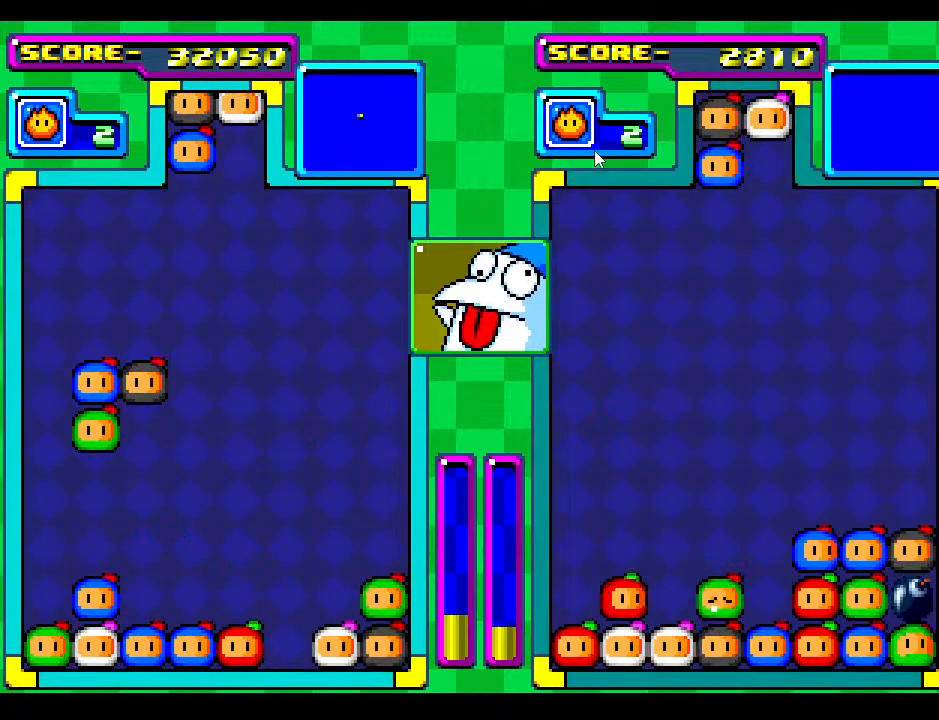
{"buttons": ["DPAD_DOWN"], "events": [[167, "DPAD_LEFT", "up"], [300, "DPAD_LEFT", "down"], [350, "DPAD_LEFT", "up"], [367, "DPAD_DOWN", "down"]]}
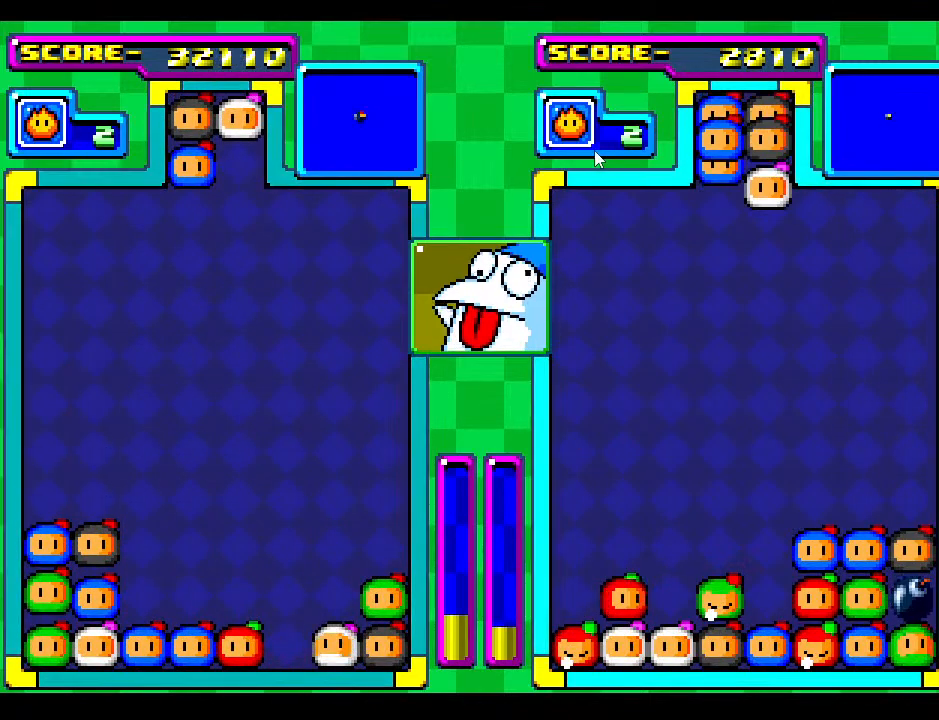
{"buttons": [], "events": [[117, "DPAD_DOWN", "up"], [250, "DPAD_DOWN", "down"], [433, "DPAD_DOWN", "up"]]}
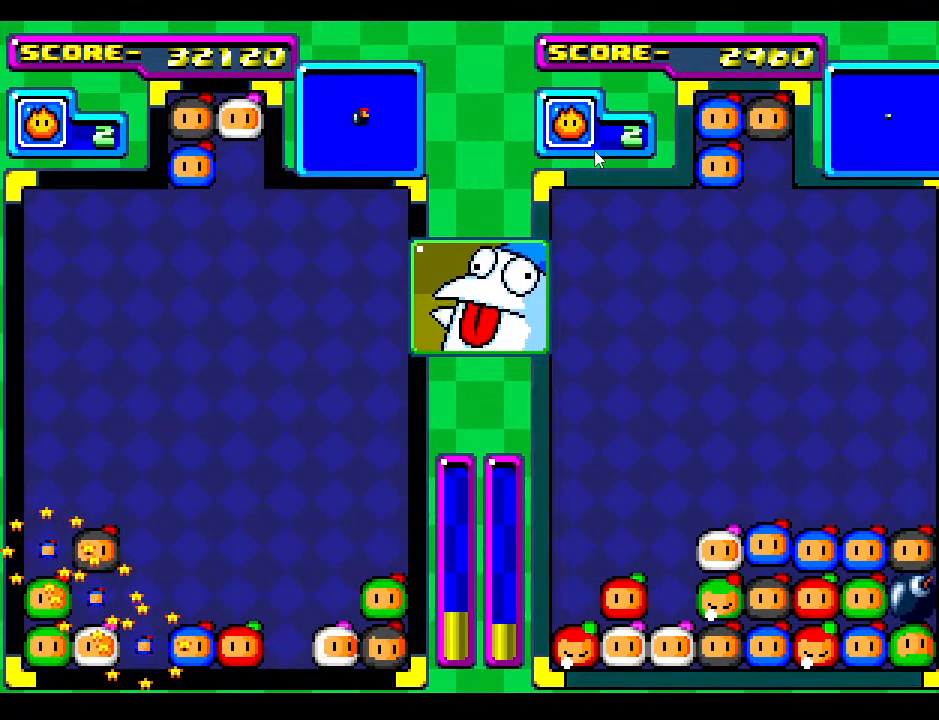
{"buttons": [], "events": [[50, "DPAD_DOWN", "down"], [467, "DPAD_DOWN", "up"]]}